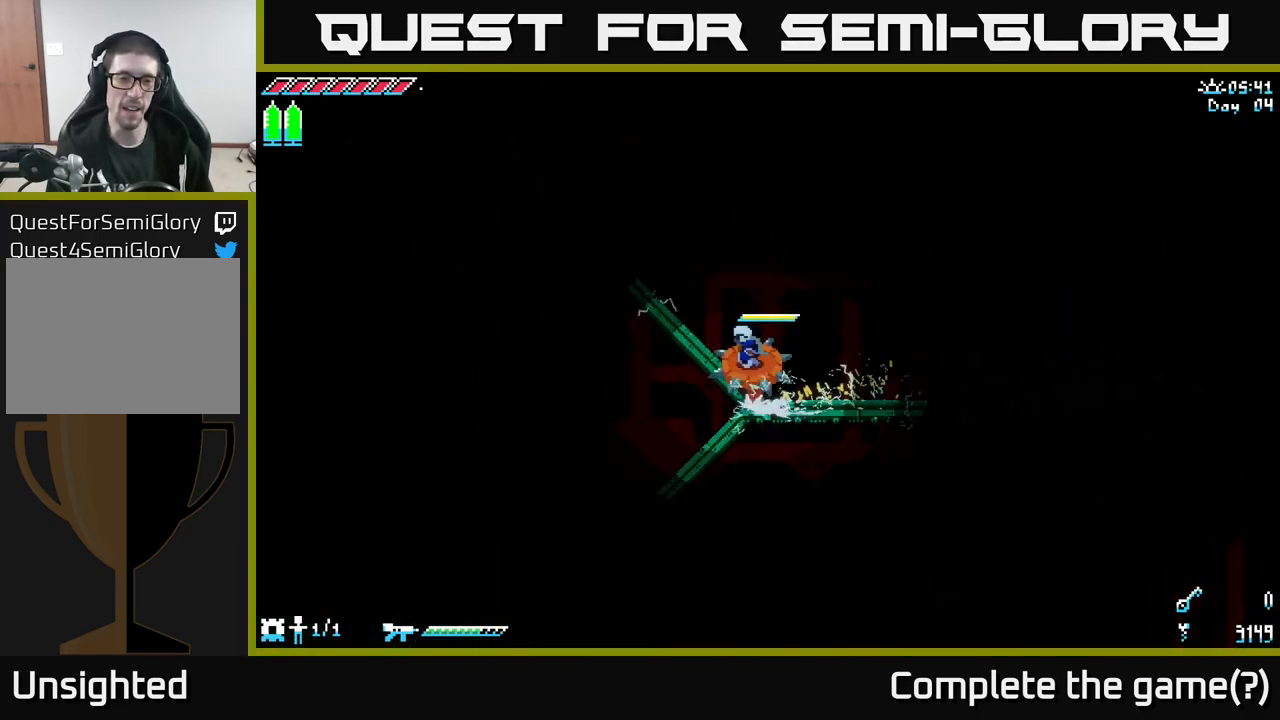
Gameplay with a controller (Xbox layout); each line is a JSON object with the inputs held at the frame after it. "events" lists button and stick changes between this image and that frame as [ms after this image, input, new state], when the widget could be followed in between.
{"buttons": ["X"], "left_stick": "left", "right_stick": "center", "events": [[50, "left_stick", "up-left"], [200, "left_stick", "left"]]}
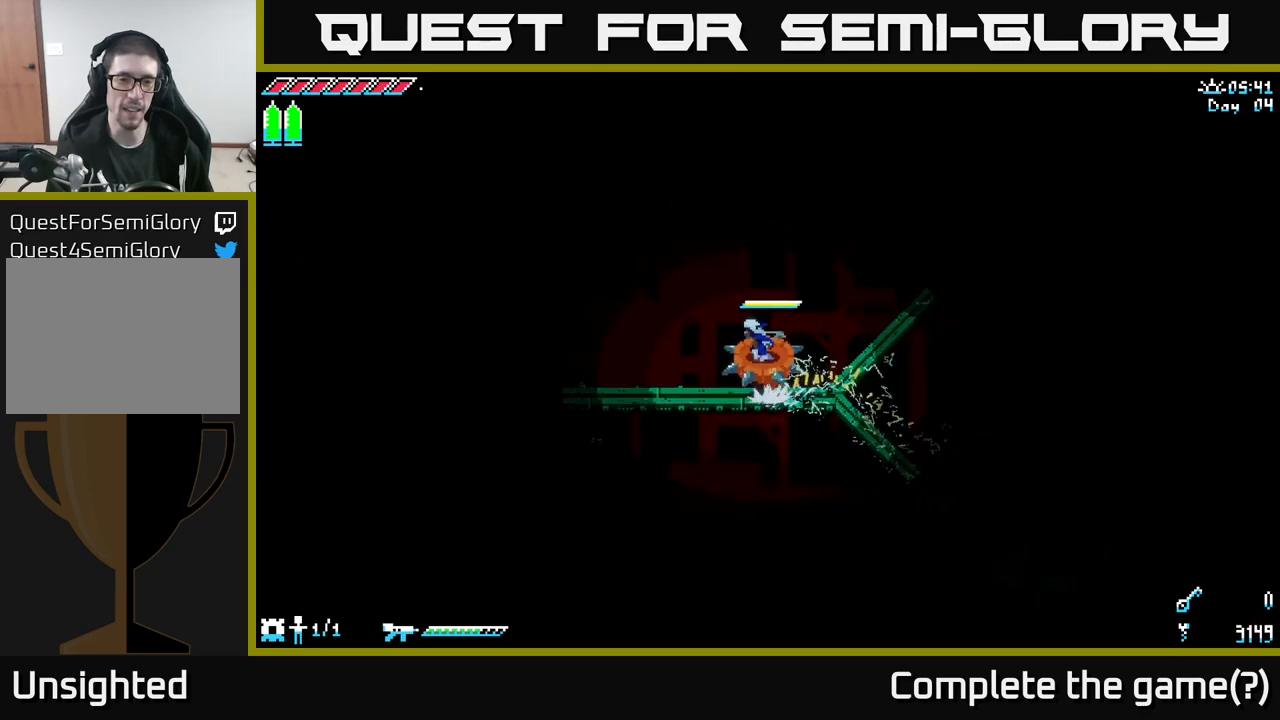
{"buttons": [], "left_stick": "left", "right_stick": "center", "events": [[300, "X", "up"]]}
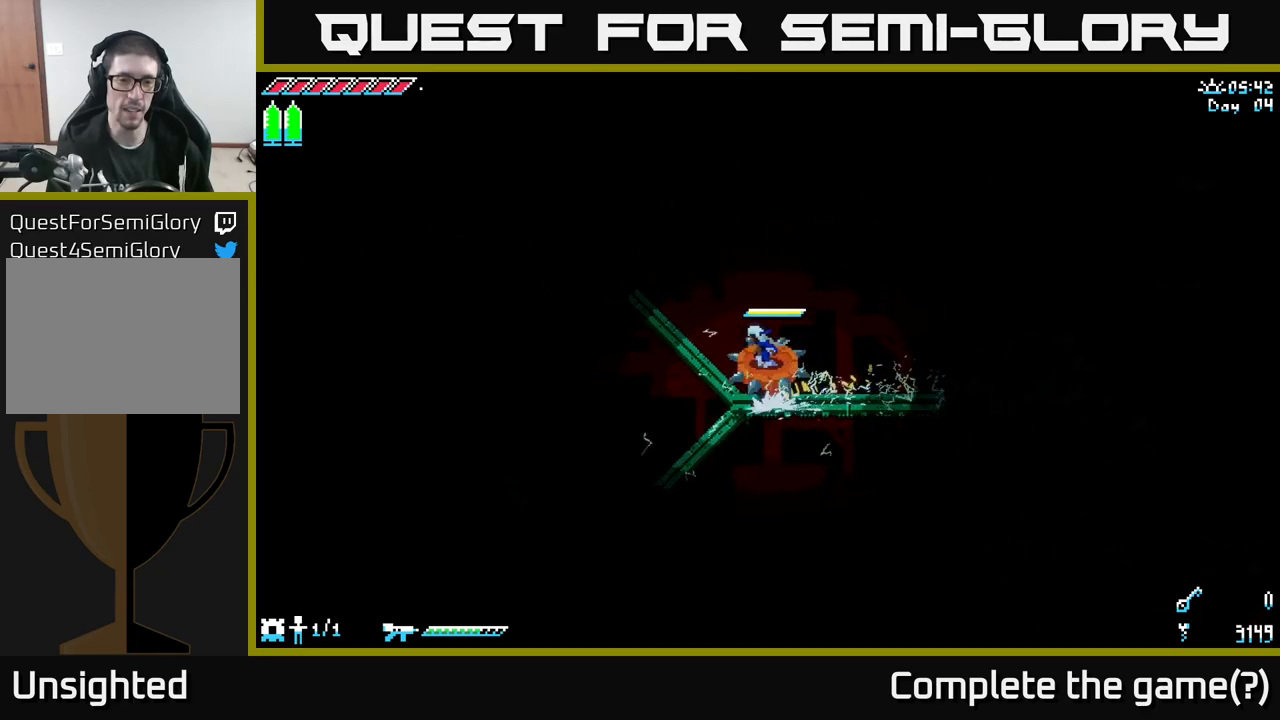
{"buttons": [], "left_stick": "down-left", "right_stick": "center", "events": [[250, "left_stick", "down-left"]]}
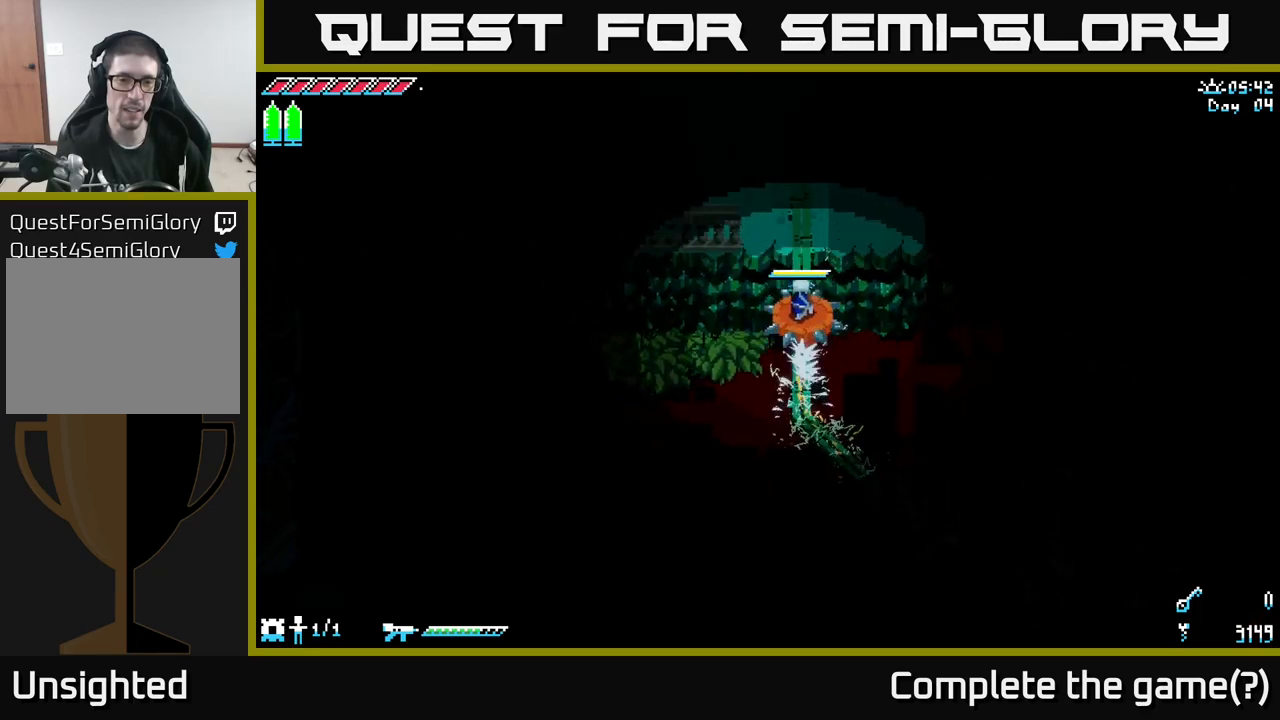
{"buttons": [], "left_stick": "down", "right_stick": "center", "events": [[484, "left_stick", "down"]]}
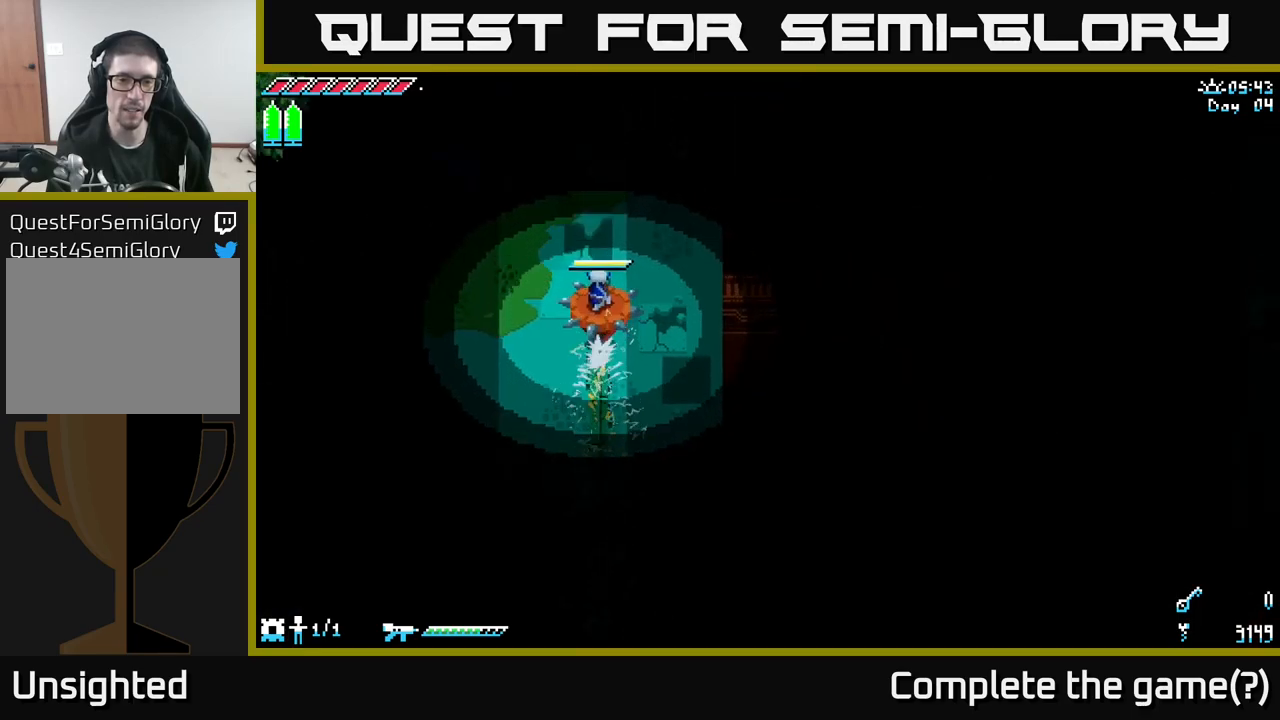
{"buttons": [], "left_stick": "down", "right_stick": "center", "events": []}
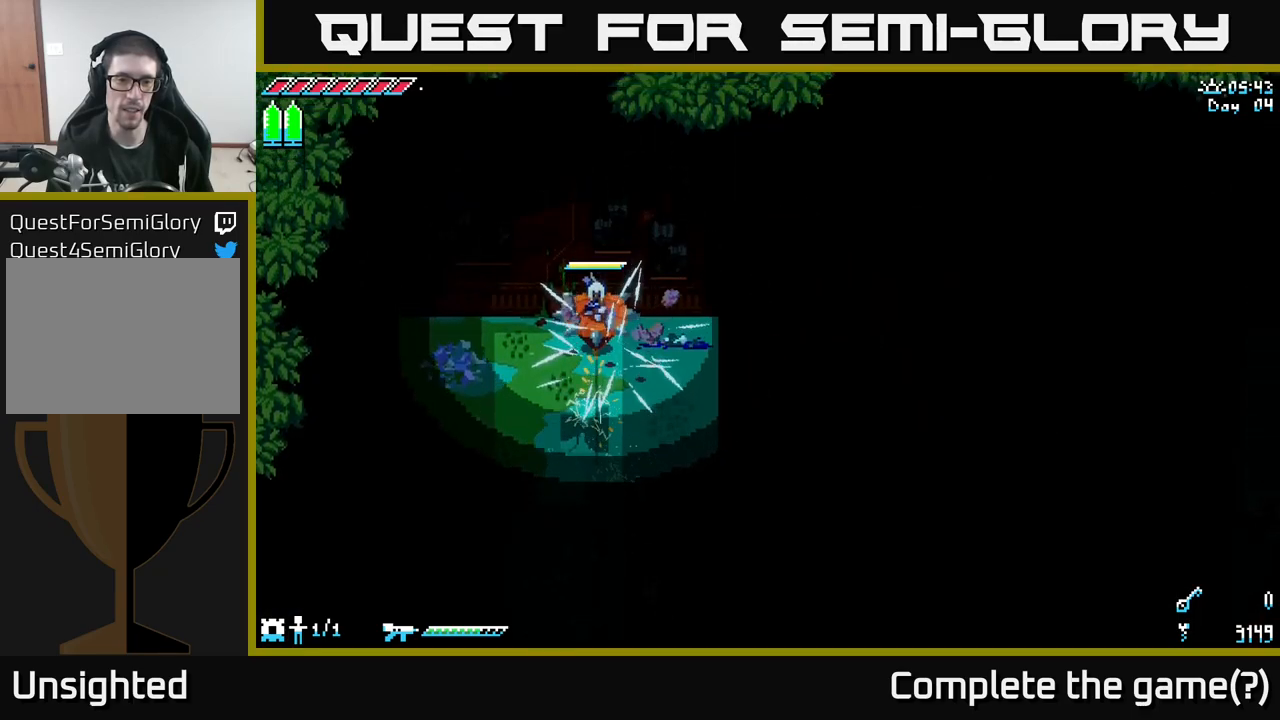
{"buttons": [], "left_stick": "down", "right_stick": "center", "events": []}
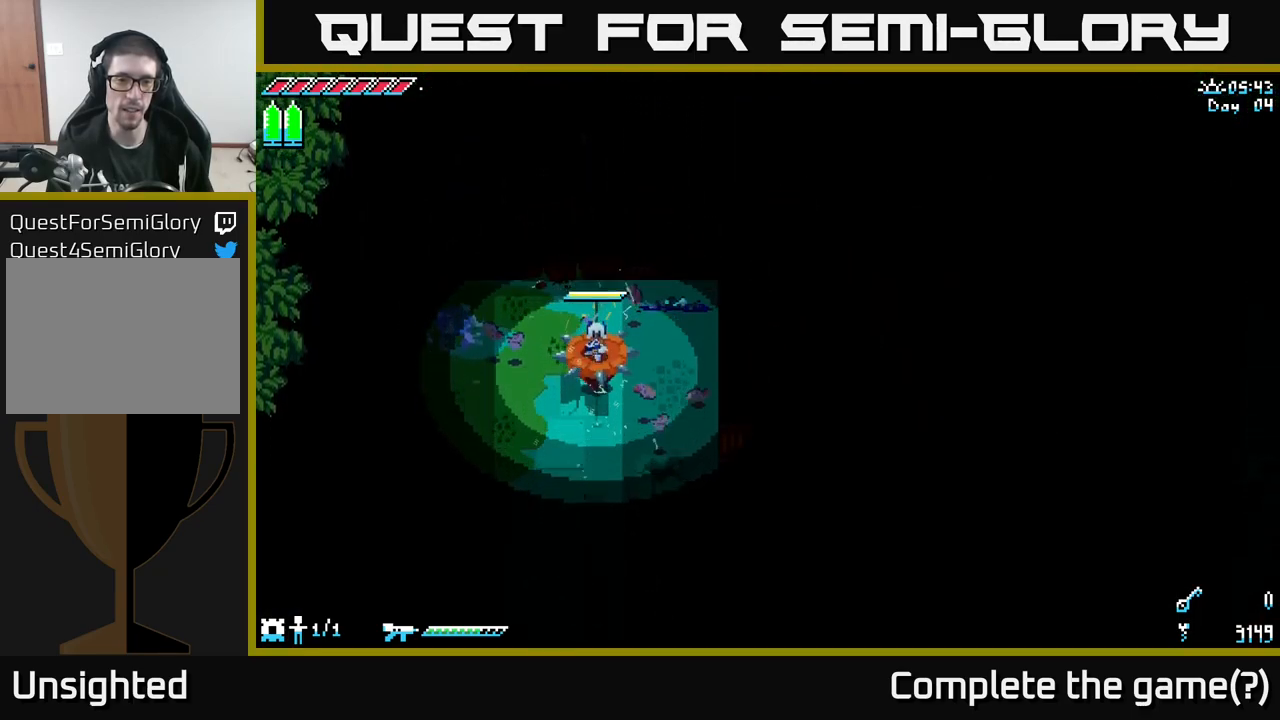
{"buttons": [], "left_stick": "down", "right_stick": "center", "events": []}
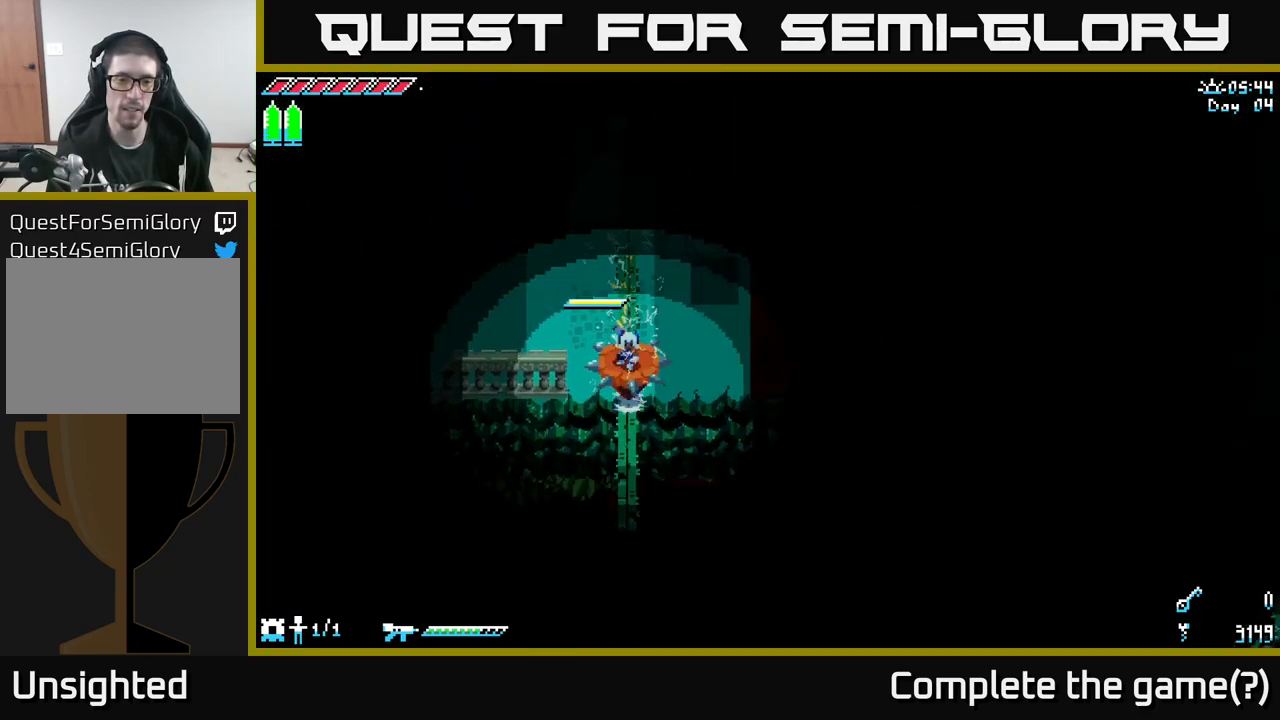
{"buttons": [], "left_stick": "down", "right_stick": "center", "events": [[284, "left_stick", "down-right"], [450, "left_stick", "down"]]}
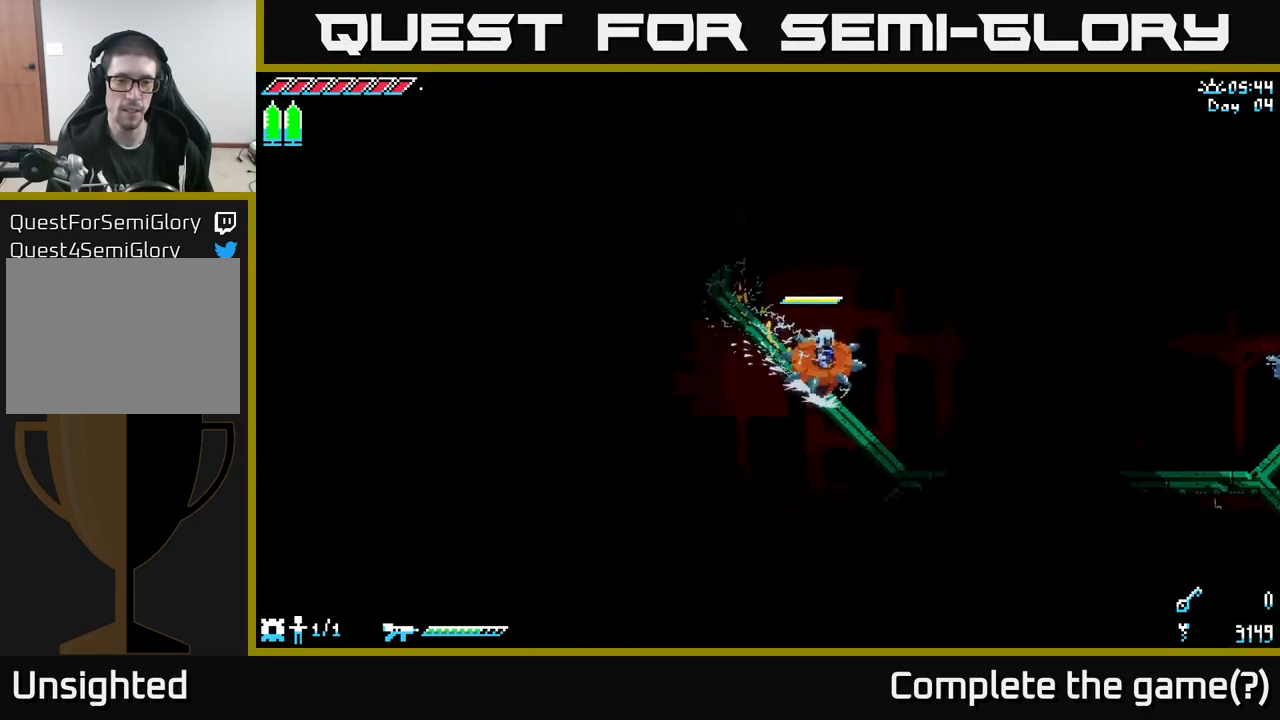
{"buttons": [], "left_stick": "down-left", "right_stick": "center", "events": [[117, "left_stick", "down-left"]]}
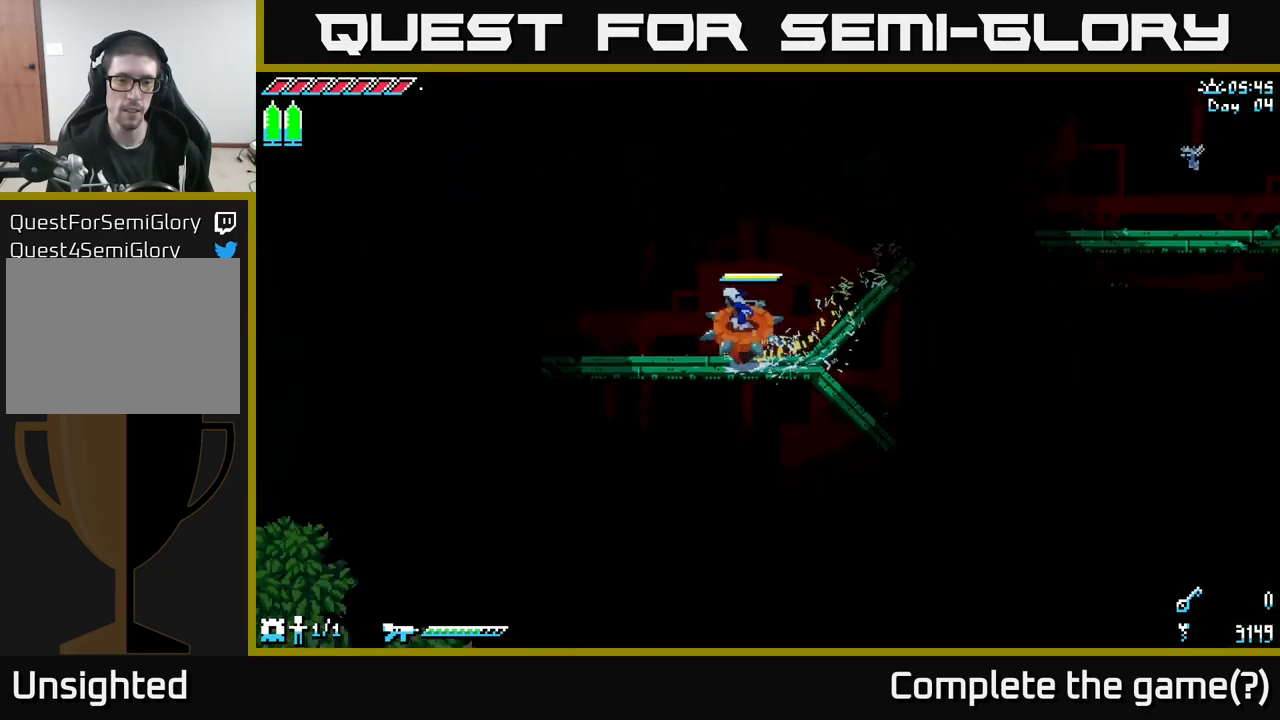
{"buttons": [], "left_stick": "left", "right_stick": "center", "events": [[50, "left_stick", "left"]]}
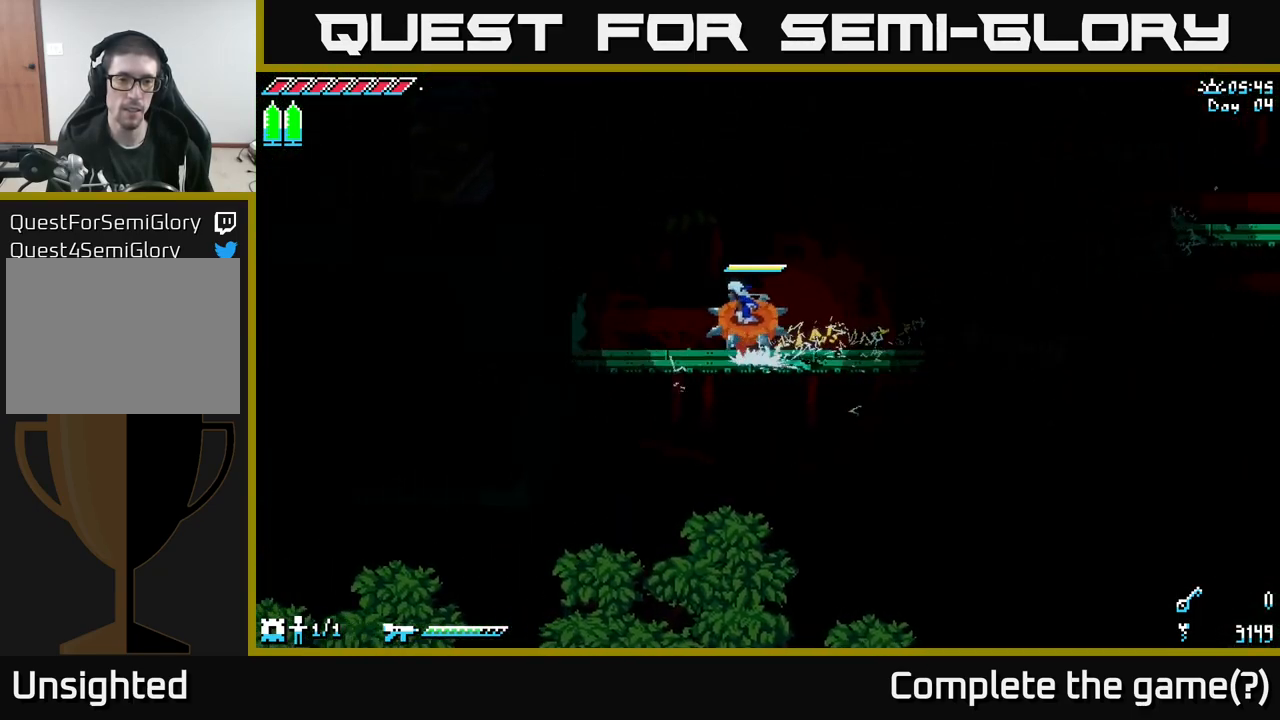
{"buttons": [], "left_stick": "left", "right_stick": "center", "events": []}
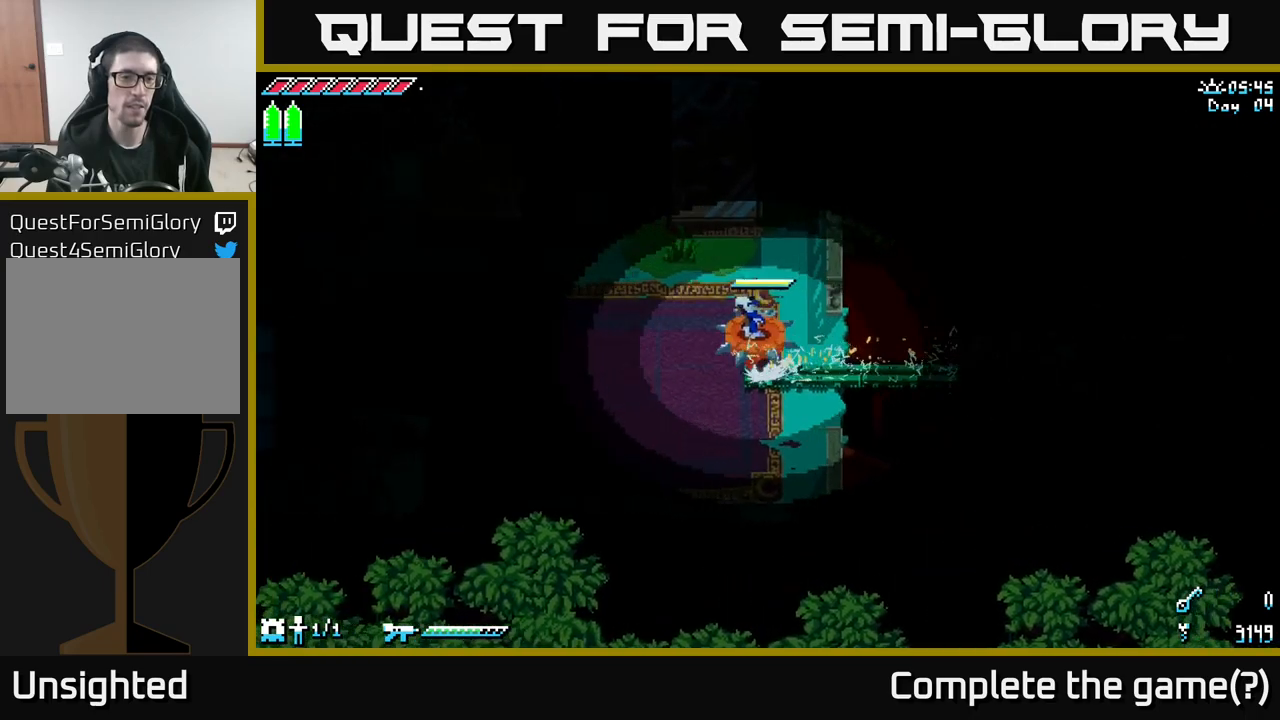
{"buttons": [], "left_stick": "left", "right_stick": "center", "events": [[150, "A", "down"], [300, "A", "up"]]}
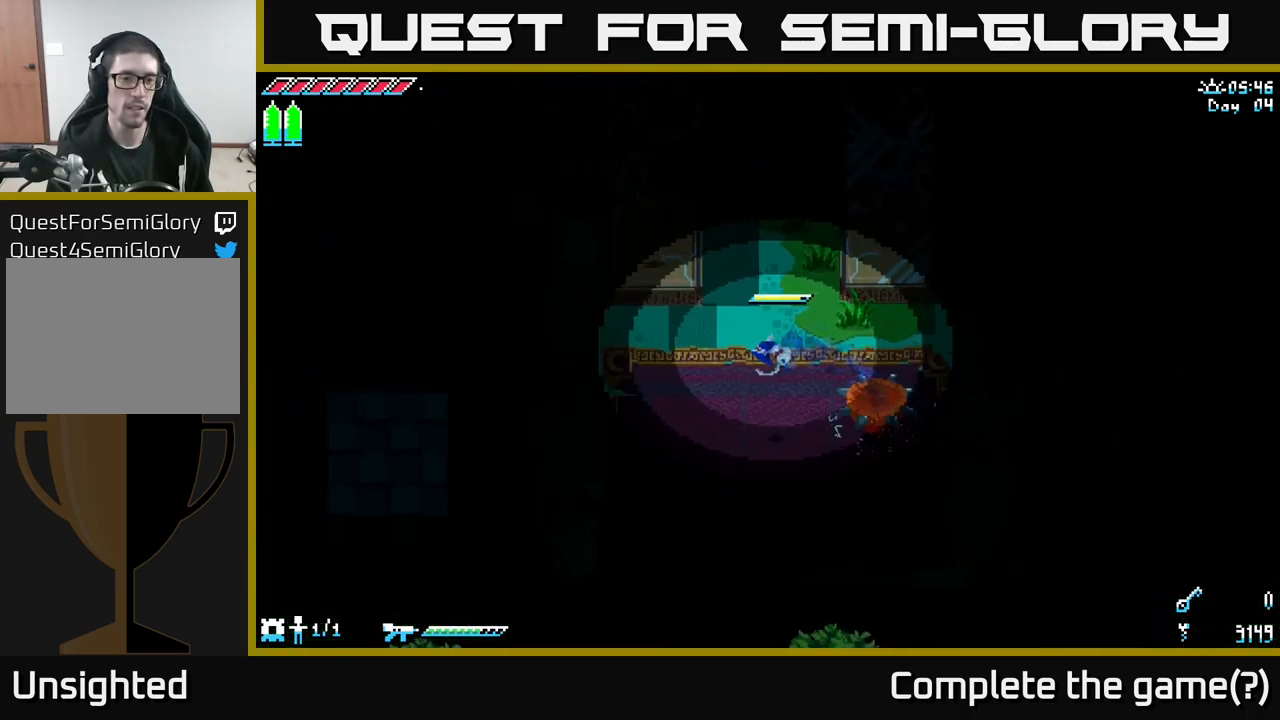
{"buttons": ["X"], "left_stick": "left", "right_stick": "center", "events": [[83, "left_stick", "center"], [333, "left_stick", "left"], [417, "X", "down"]]}
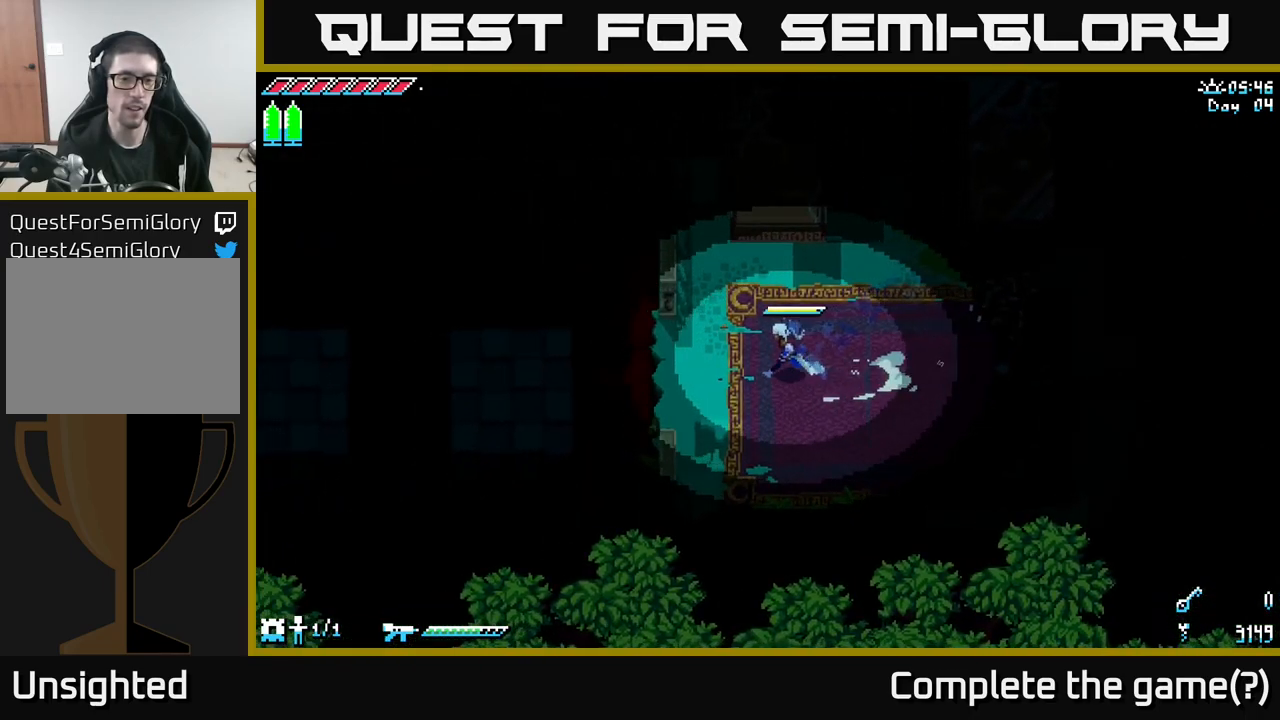
{"buttons": ["X"], "left_stick": "left", "right_stick": "center", "events": [[267, "A", "down"], [333, "A", "up"]]}
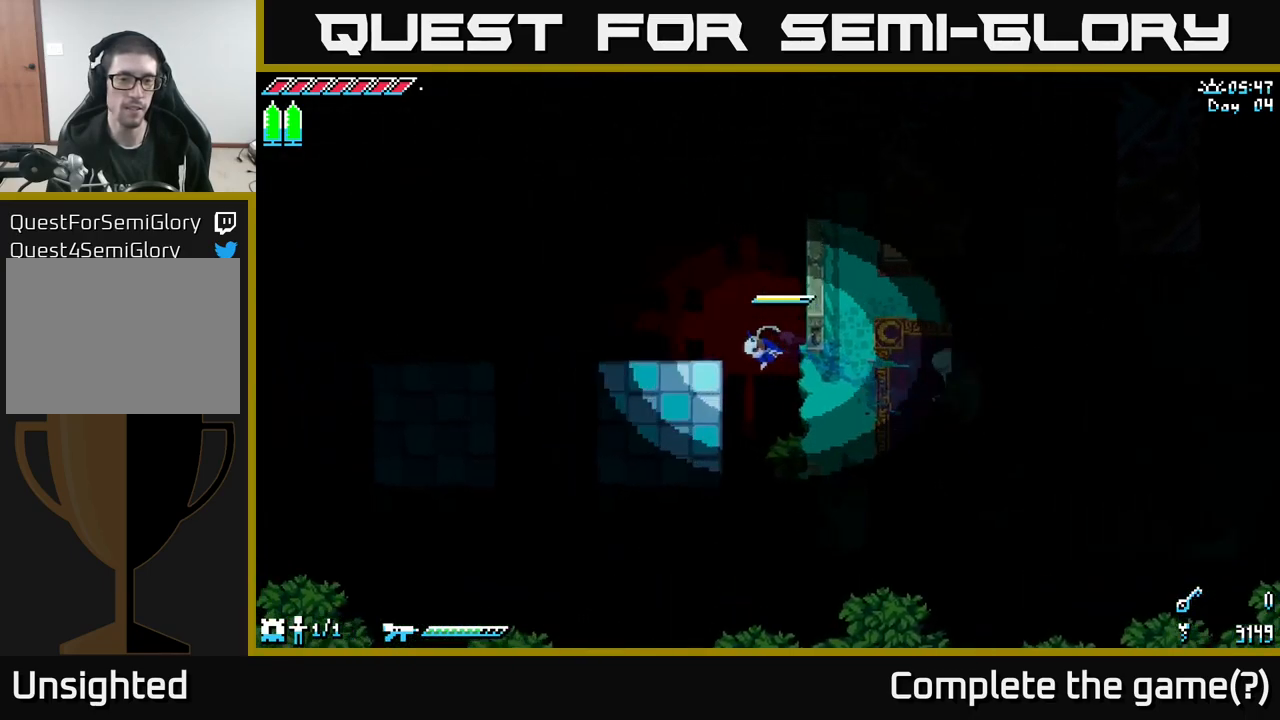
{"buttons": ["X"], "left_stick": "left", "right_stick": "center", "events": [[383, "A", "down"], [450, "A", "up"]]}
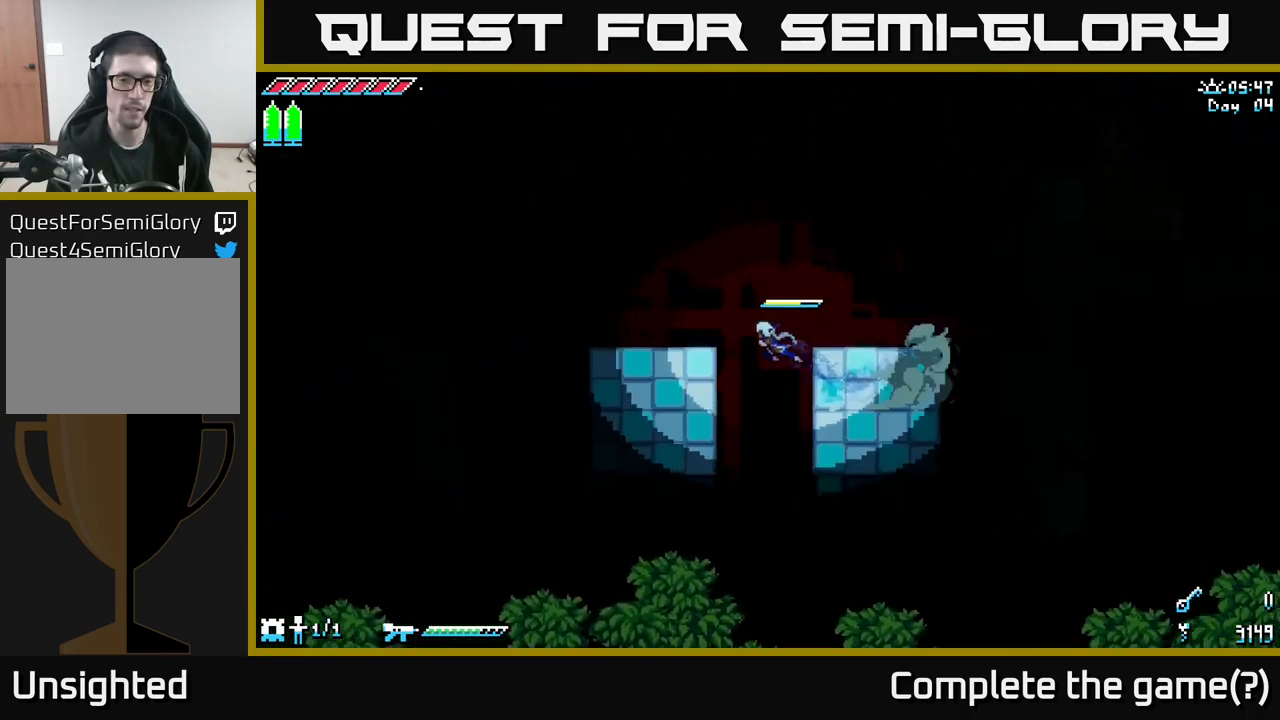
{"buttons": ["A", "X"], "left_stick": "left", "right_stick": "center", "events": [[433, "A", "down"]]}
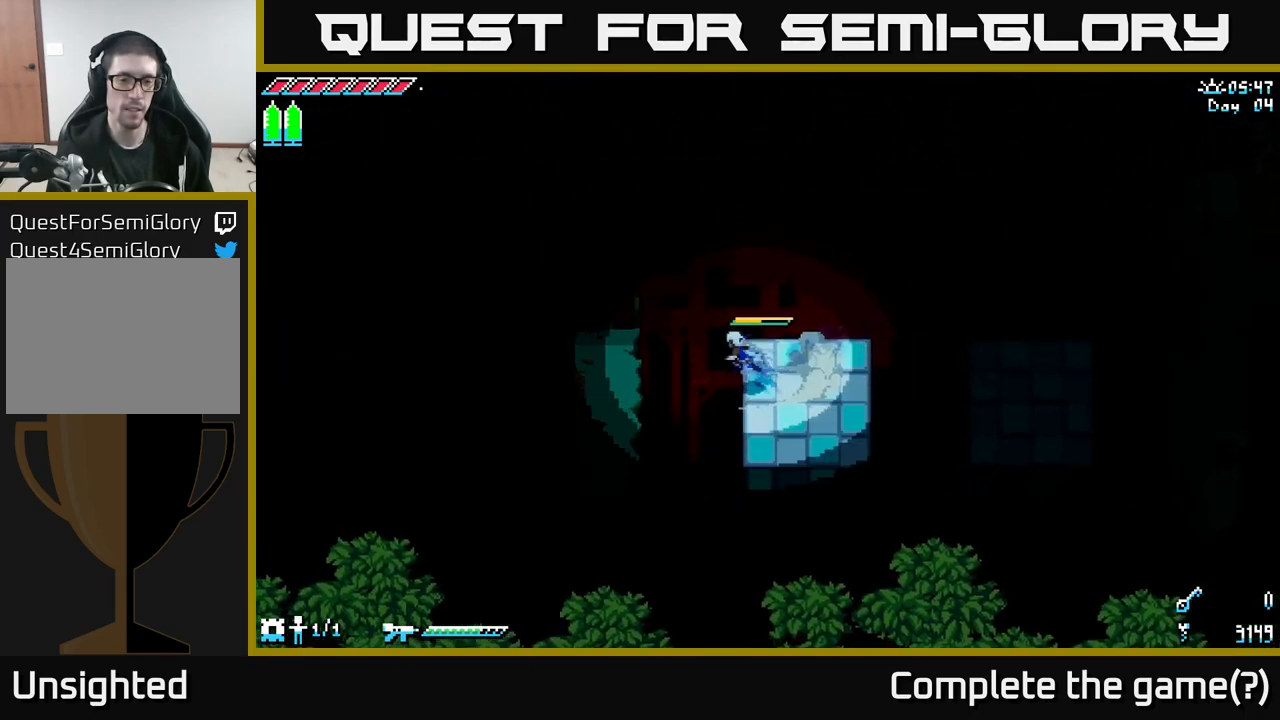
{"buttons": ["X"], "left_stick": "left", "right_stick": "center", "events": [[50, "A", "up"]]}
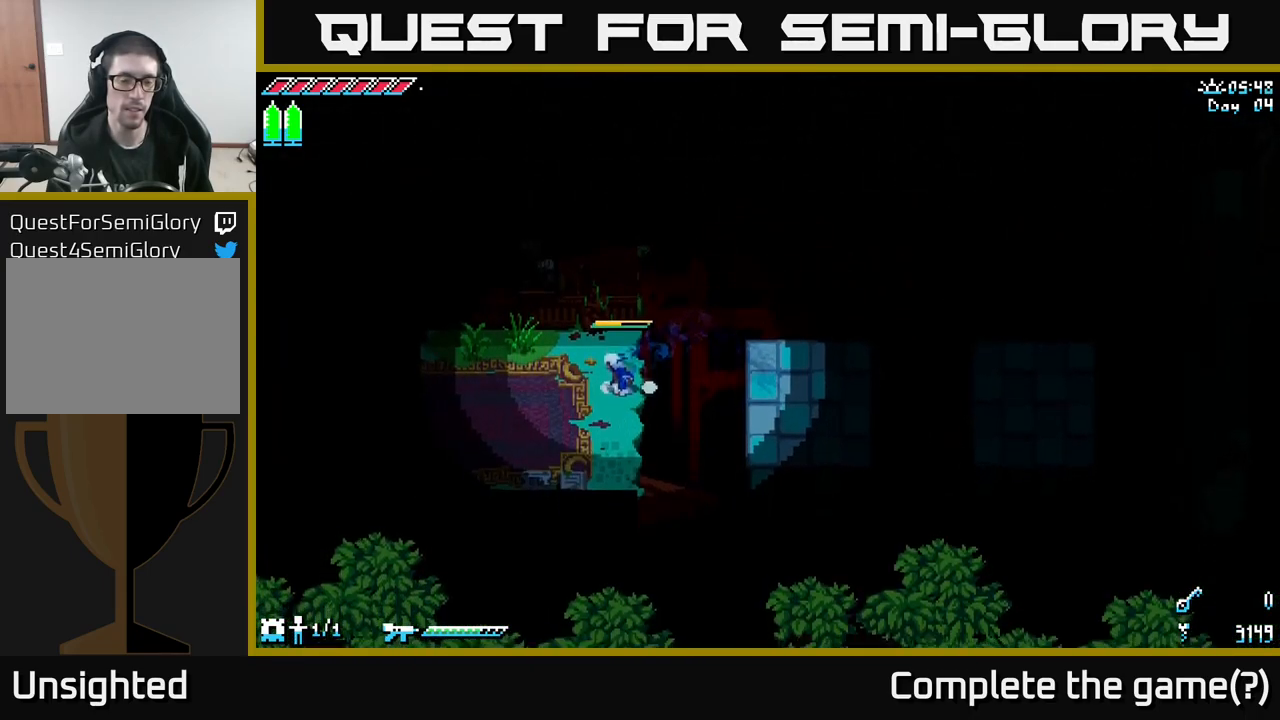
{"buttons": ["X"], "left_stick": "left", "right_stick": "center", "events": []}
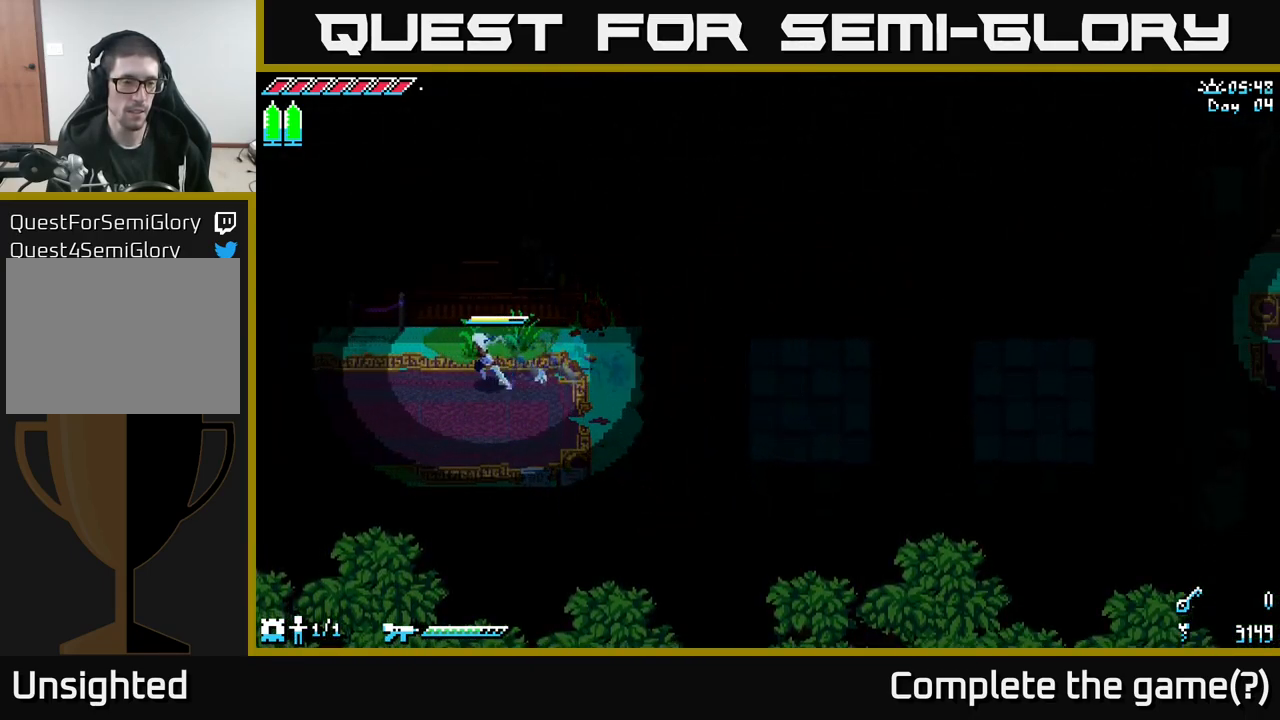
{"buttons": ["X"], "left_stick": "left", "right_stick": "center", "events": []}
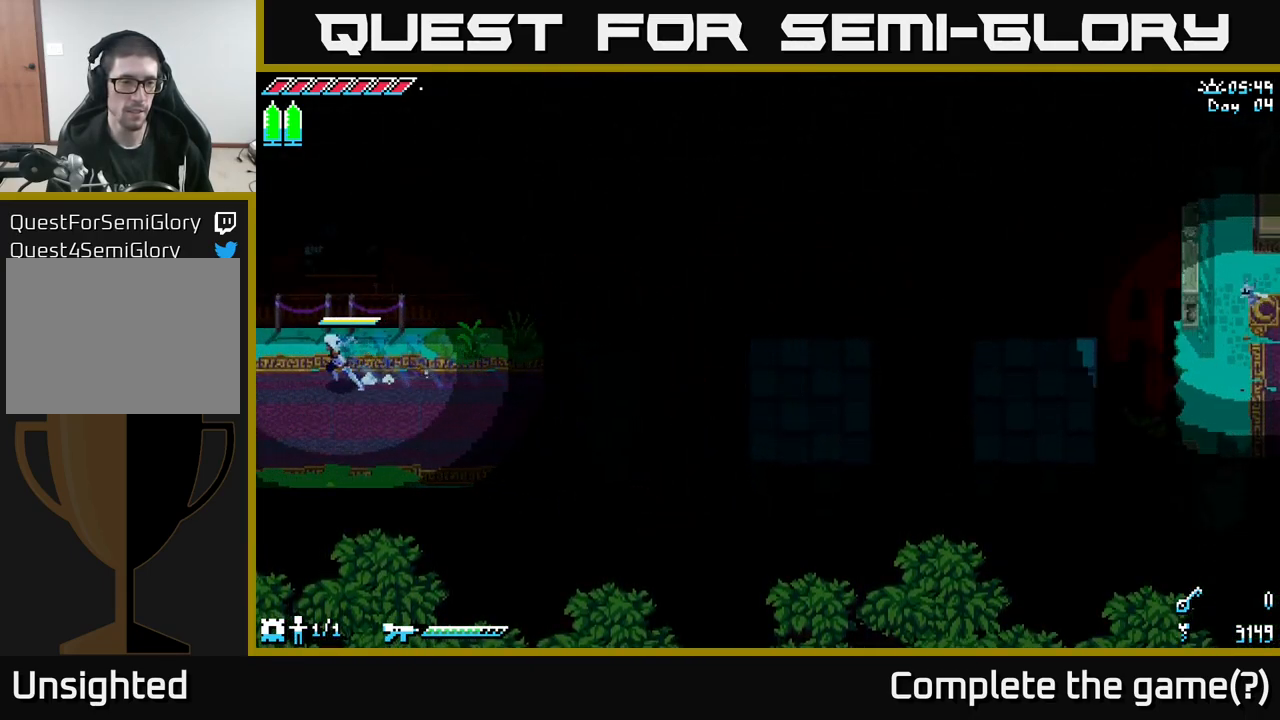
{"buttons": ["X"], "left_stick": "left", "right_stick": "center", "events": []}
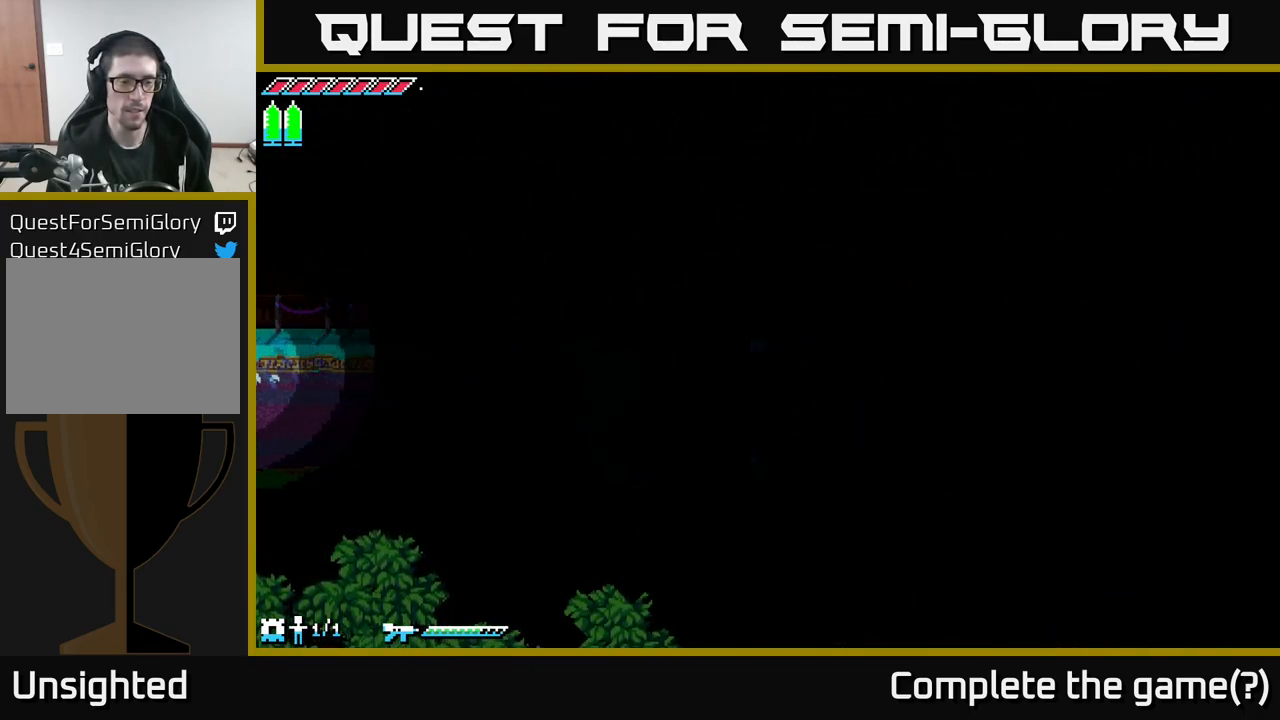
{"buttons": ["X"], "left_stick": "left", "right_stick": "center", "events": []}
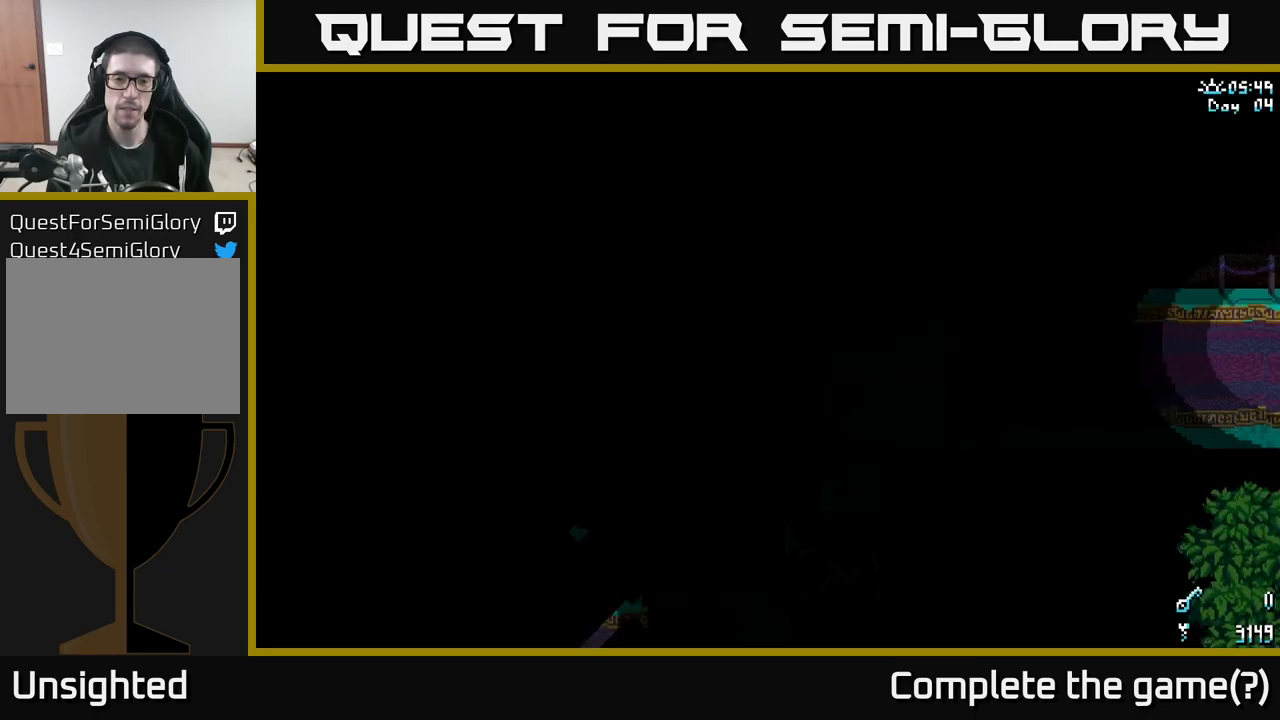
{"buttons": ["SELECT"], "left_stick": "center", "right_stick": "center", "events": [[333, "X", "up"], [333, "left_stick", "center"], [450, "SELECT", "down"]]}
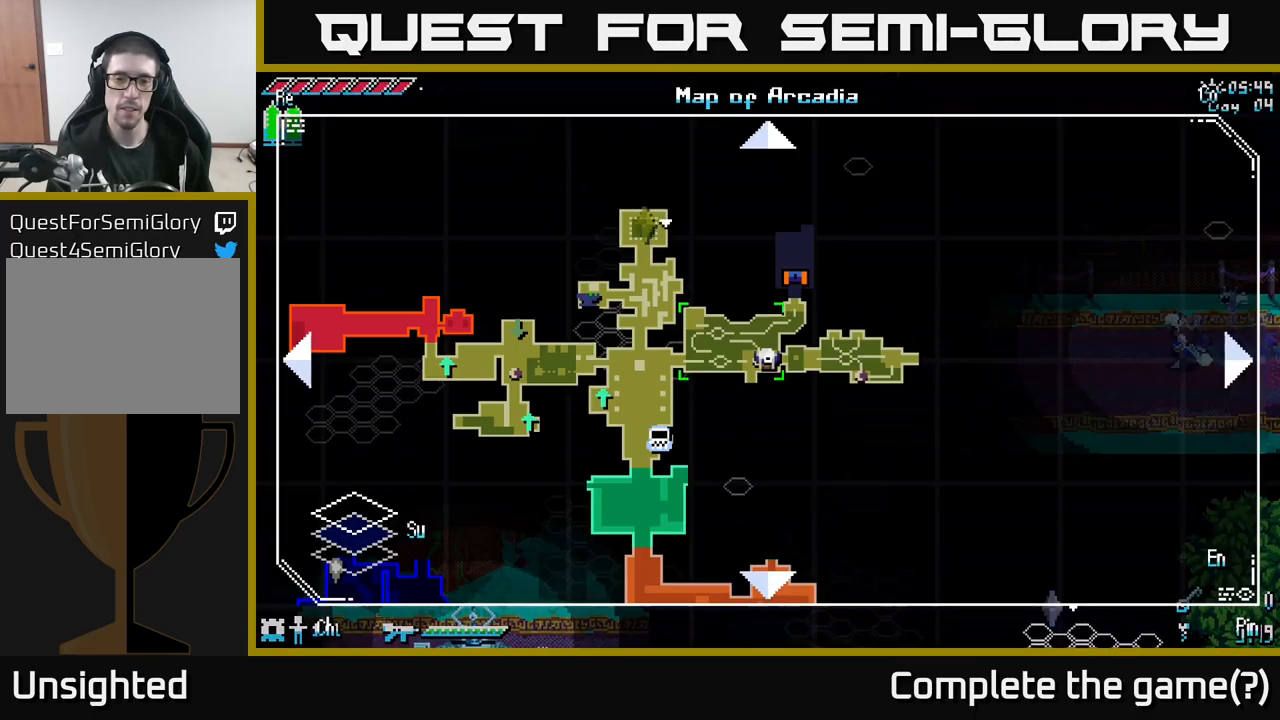
{"buttons": [], "left_stick": "center", "right_stick": "center", "events": [[117, "SELECT", "up"]]}
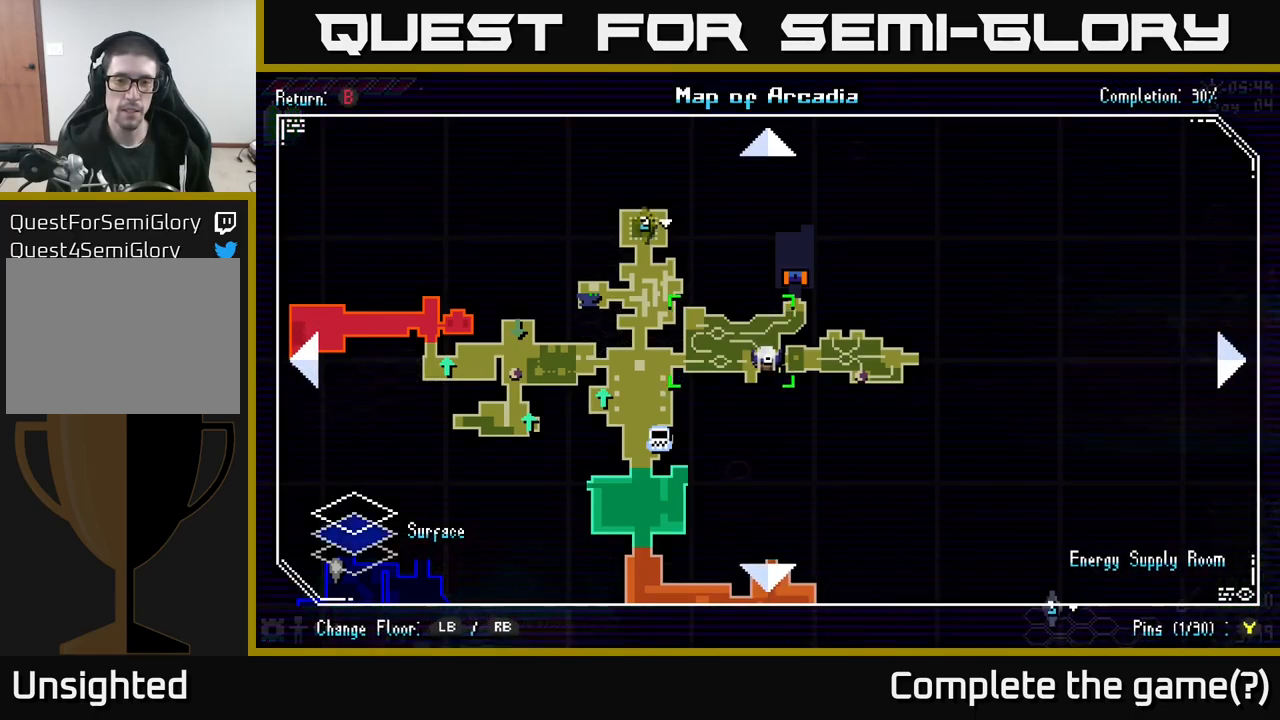
{"buttons": ["X"], "left_stick": "left", "right_stick": "center", "events": [[100, "SELECT", "down"], [167, "SELECT", "up"], [200, "left_stick", "left"], [283, "X", "down"]]}
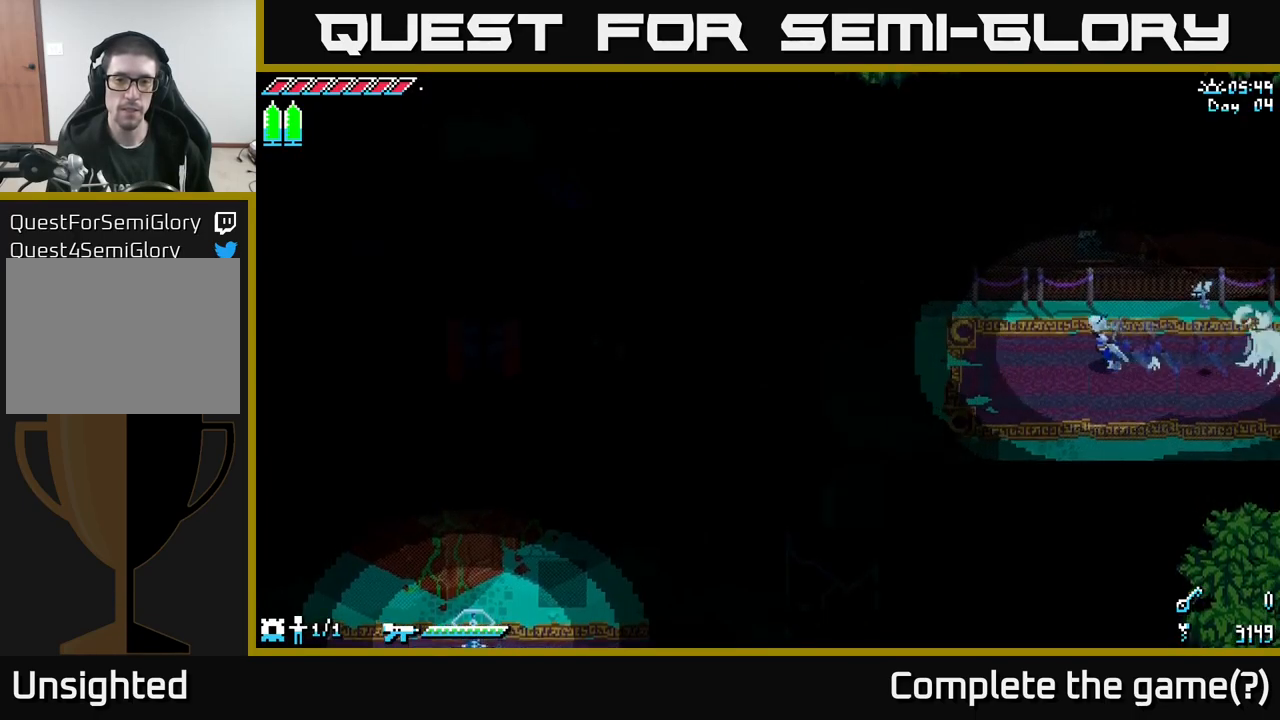
{"buttons": ["X"], "left_stick": "up-left", "right_stick": "center", "events": [[450, "left_stick", "up-left"]]}
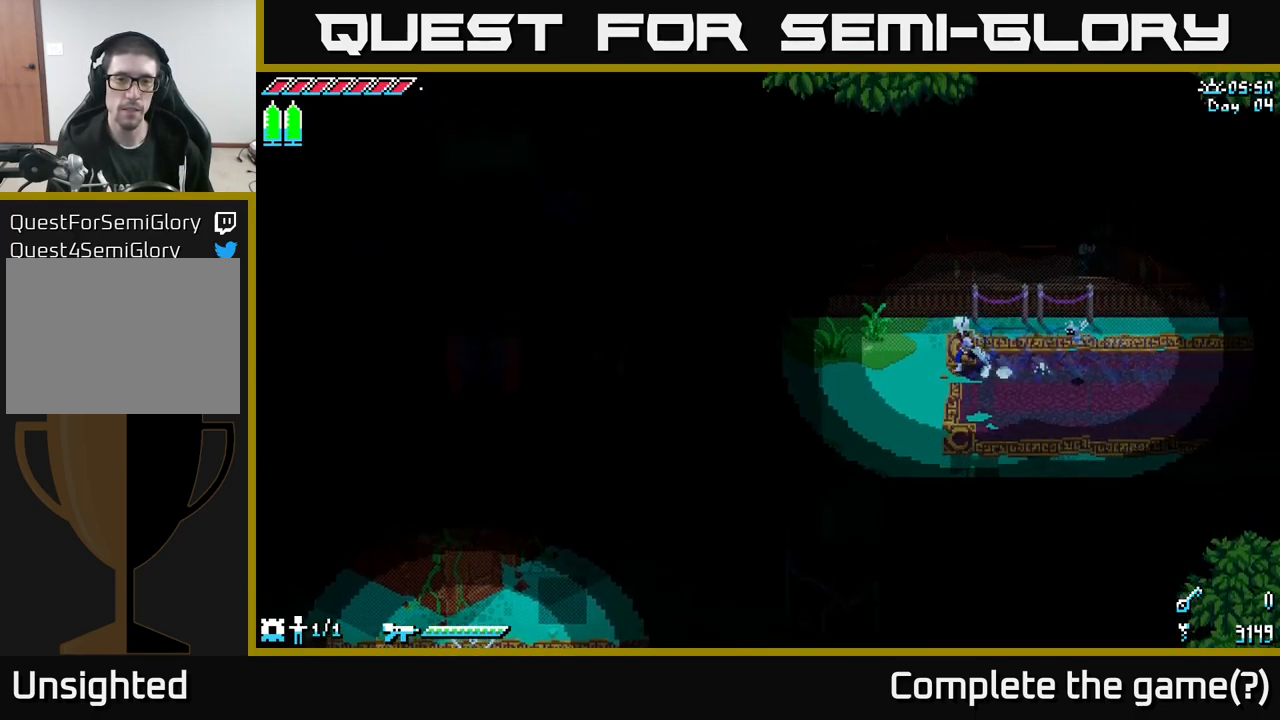
{"buttons": ["X"], "left_stick": "left", "right_stick": "center", "events": [[150, "left_stick", "left"]]}
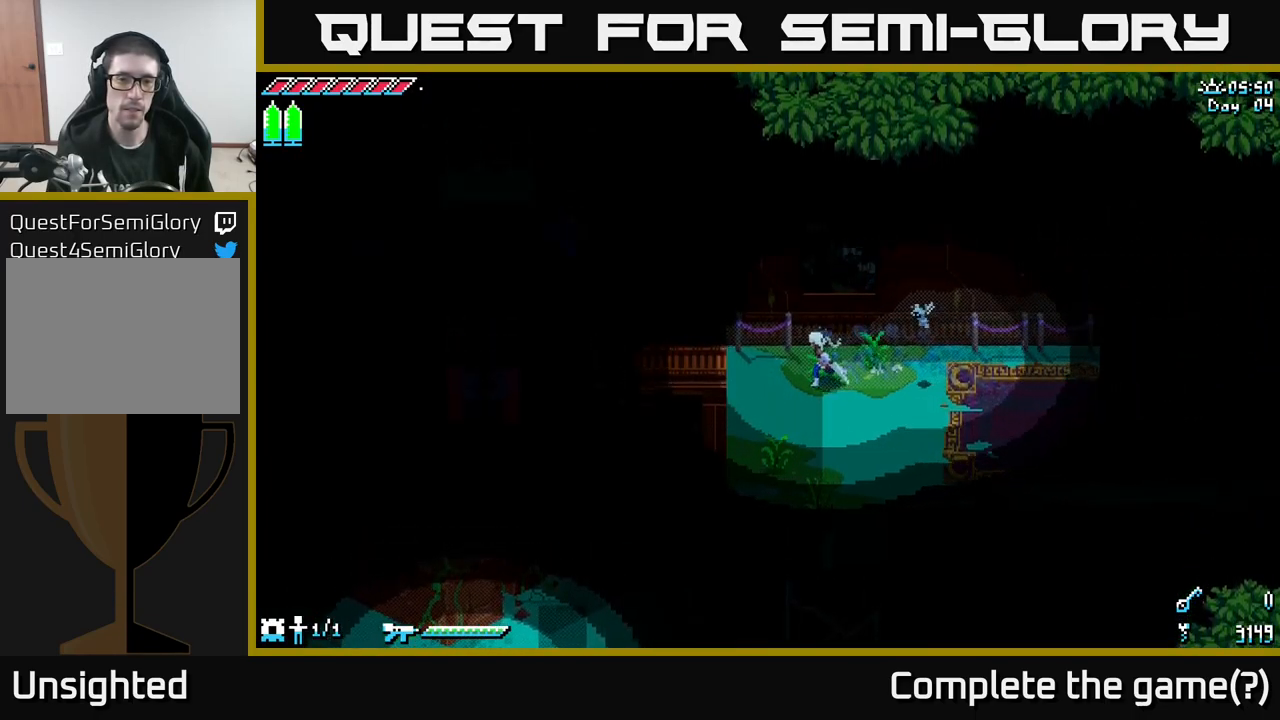
{"buttons": ["X"], "left_stick": "down", "right_stick": "center", "events": [[217, "left_stick", "center"], [450, "left_stick", "down"]]}
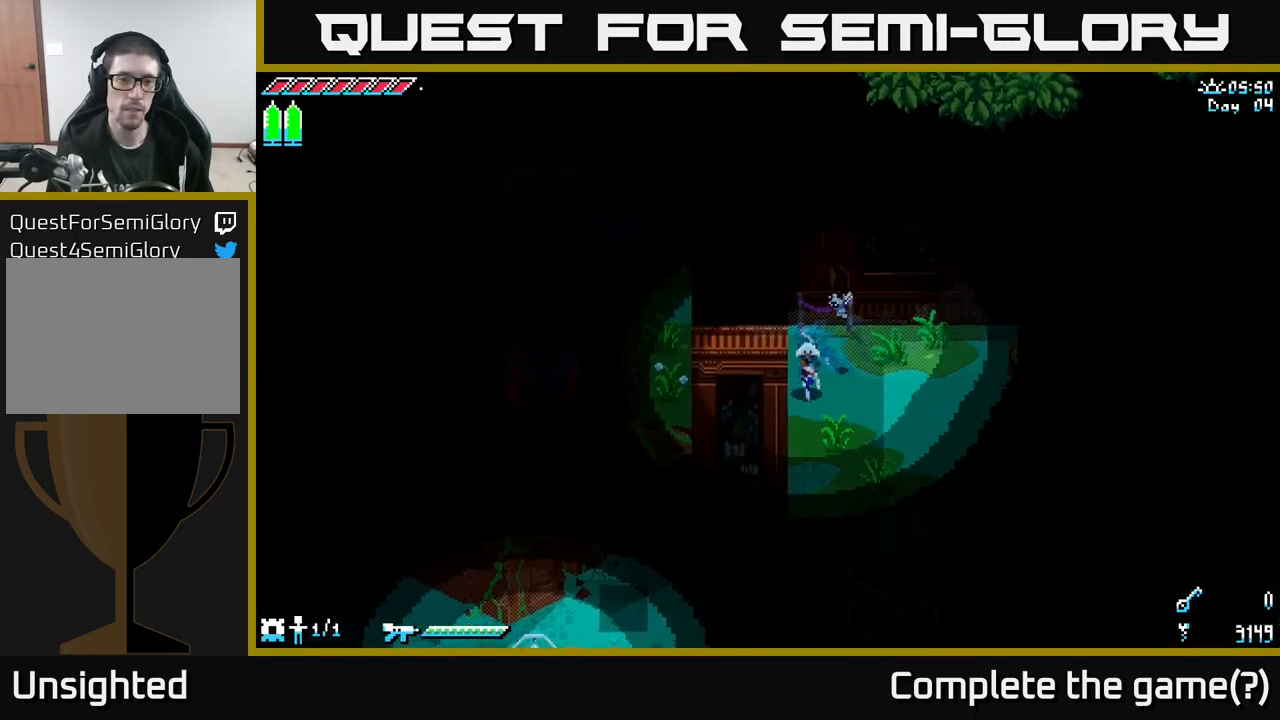
{"buttons": ["X"], "left_stick": "down", "right_stick": "center", "events": []}
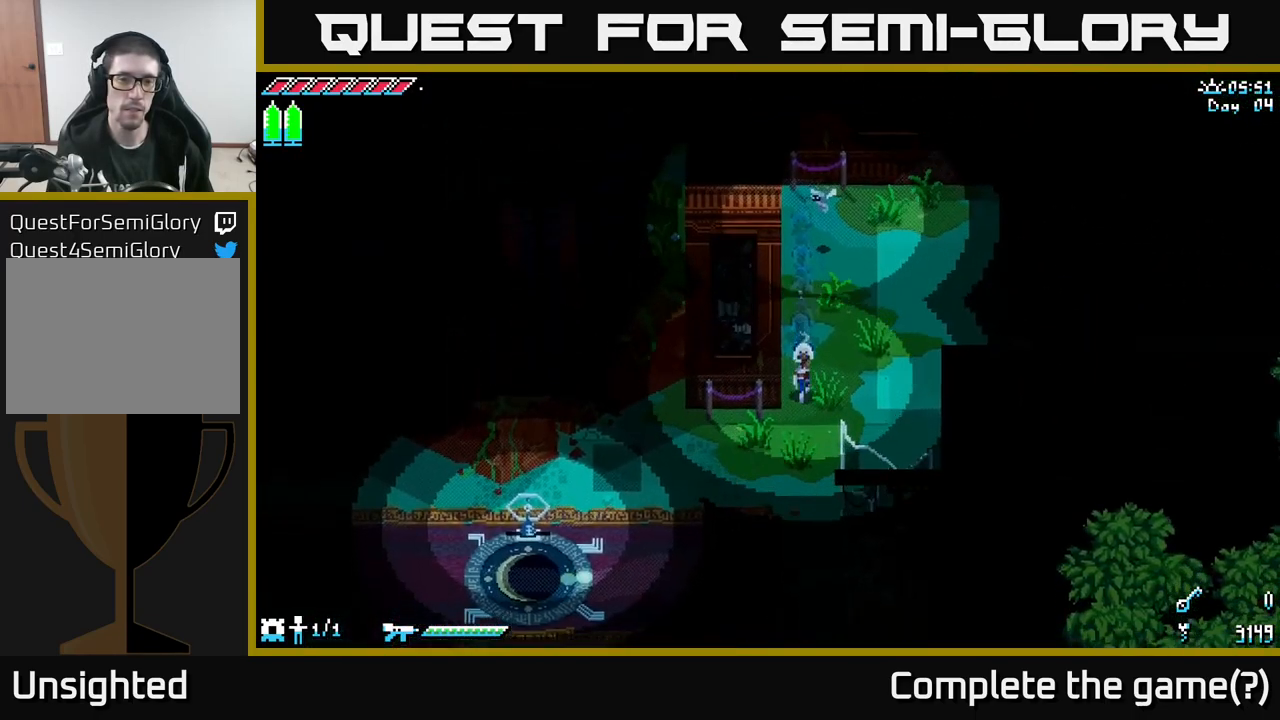
{"buttons": ["X"], "left_stick": "left", "right_stick": "center", "events": [[200, "left_stick", "down-left"], [333, "left_stick", "left"]]}
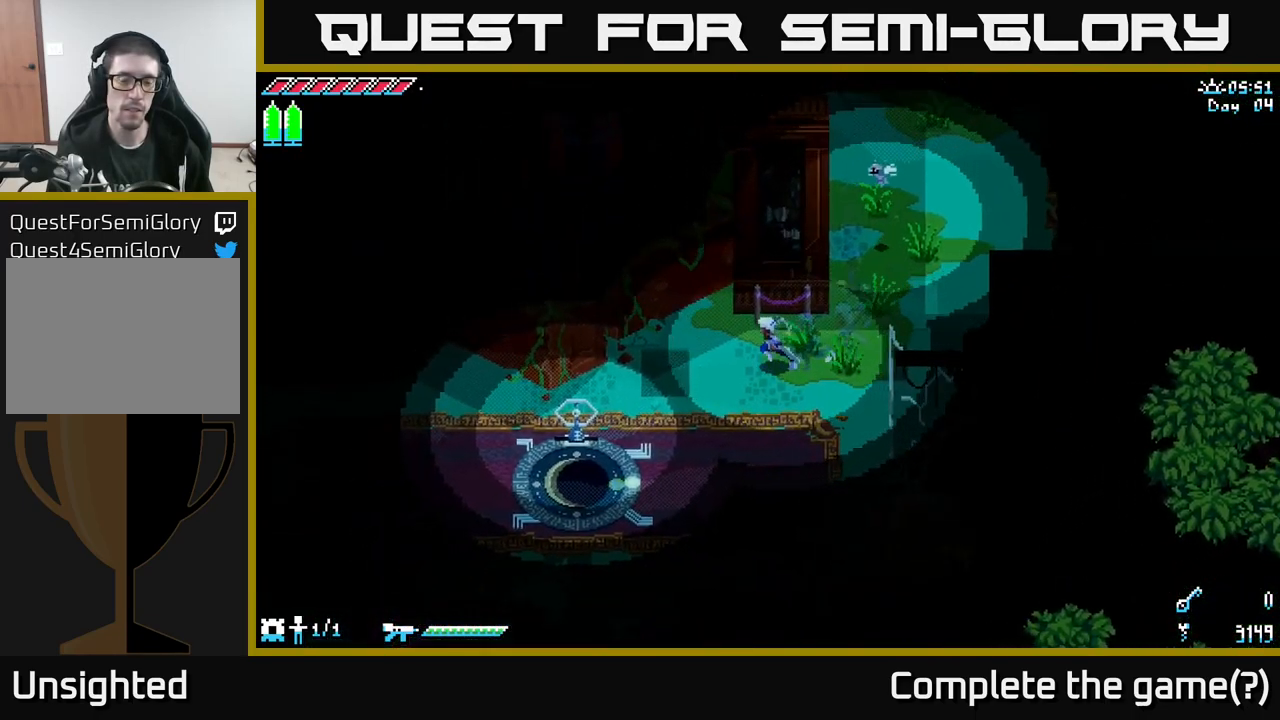
{"buttons": ["X"], "left_stick": "up", "right_stick": "center", "events": [[200, "left_stick", "up-left"], [433, "left_stick", "up"]]}